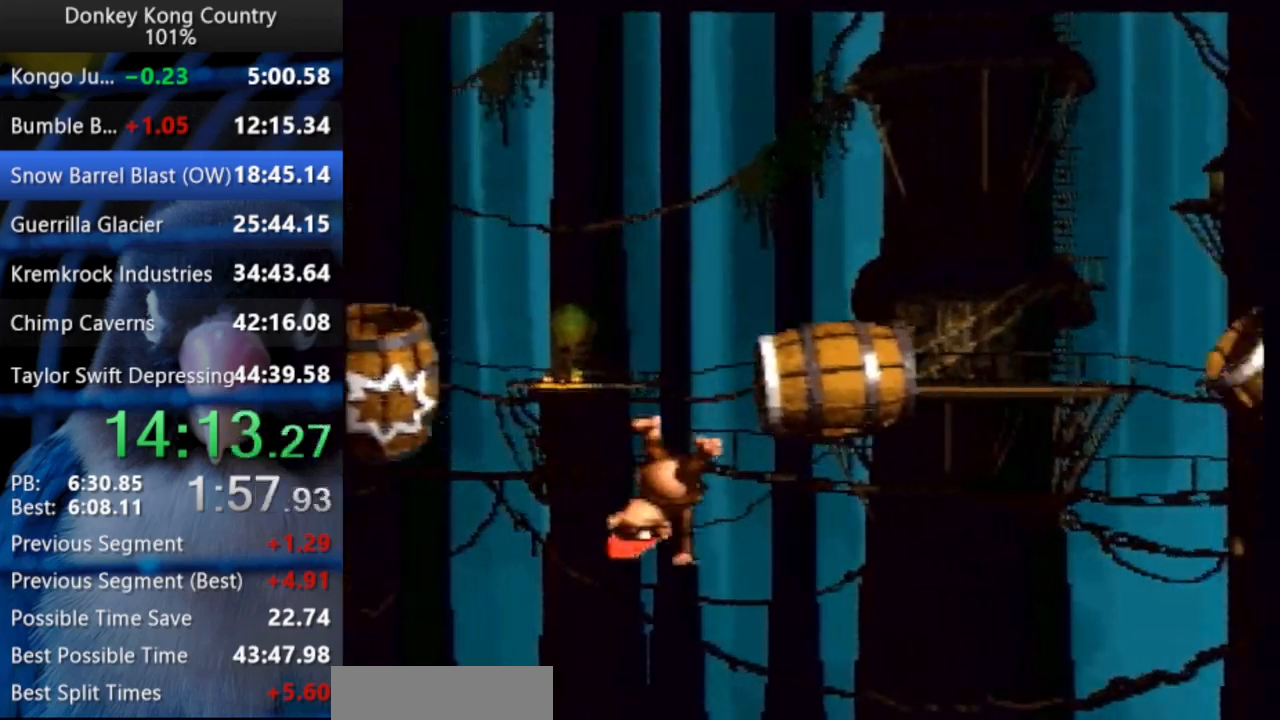
Gameplay with a controller (Nintendo layout); each line is a JSON object with the inputs held at the frame after it. "events" lists button and stick changes between this image and that frame as [ms after this image, input, new state], when the widget could be followed in between. Not read: L3 R3.
{"buttons": ["B", "X", "Y", "DPAD_UP", "DPAD_RIGHT"], "events": [[133, "B", "down"], [150, "X", "down"], [383, "X", "up"], [400, "B", "up"], [483, "B", "down"], [483, "X", "down"]]}
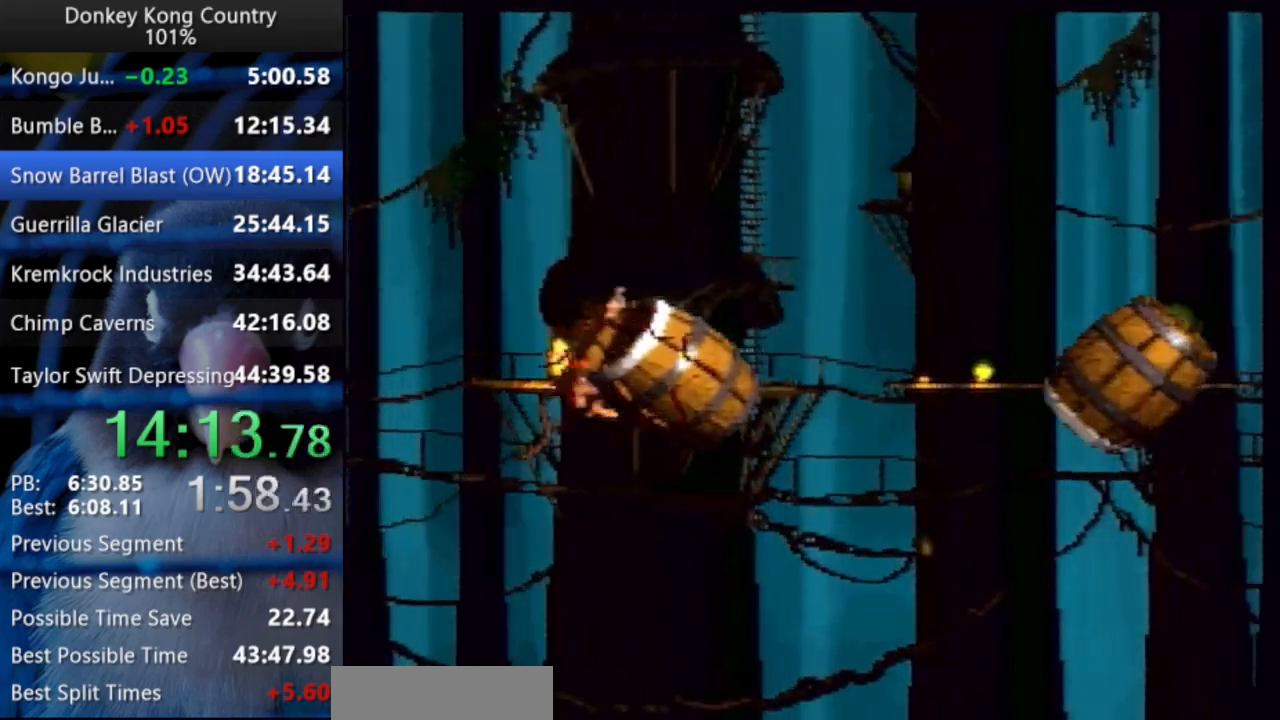
{"buttons": ["B", "X", "Y", "DPAD_UP", "DPAD_RIGHT"], "events": [[67, "B", "up"], [67, "X", "up"], [133, "B", "down"], [133, "X", "down"]]}
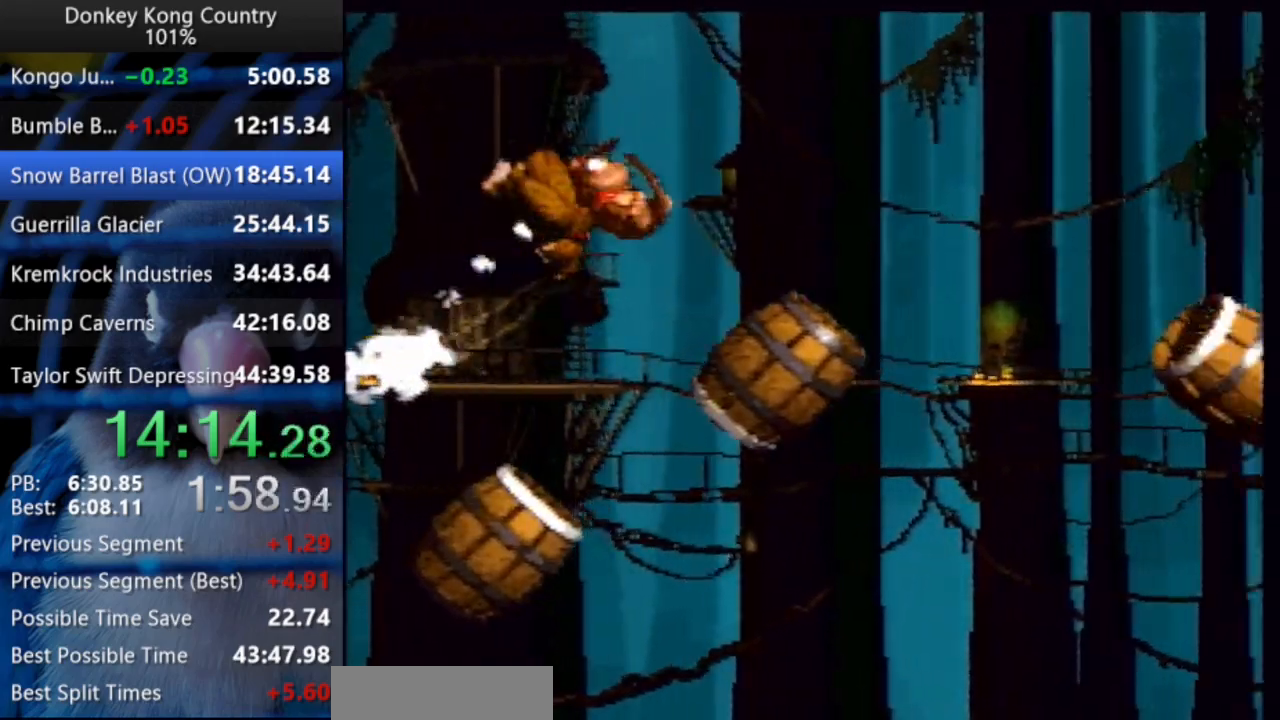
{"buttons": ["Y", "DPAD_UP", "DPAD_RIGHT"], "events": [[300, "X", "up"], [317, "B", "up"]]}
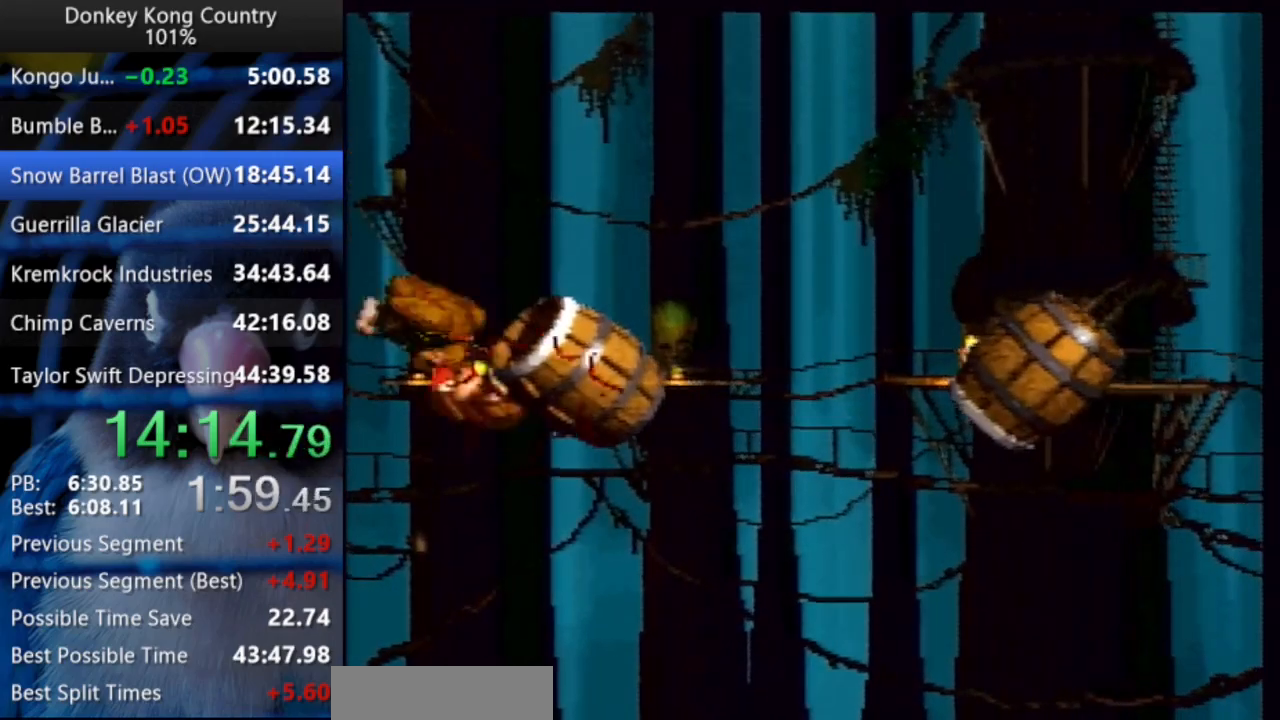
{"buttons": ["Y", "DPAD_UP", "DPAD_RIGHT"], "events": [[350, "B", "down"], [367, "X", "down"], [433, "B", "up"], [433, "X", "up"]]}
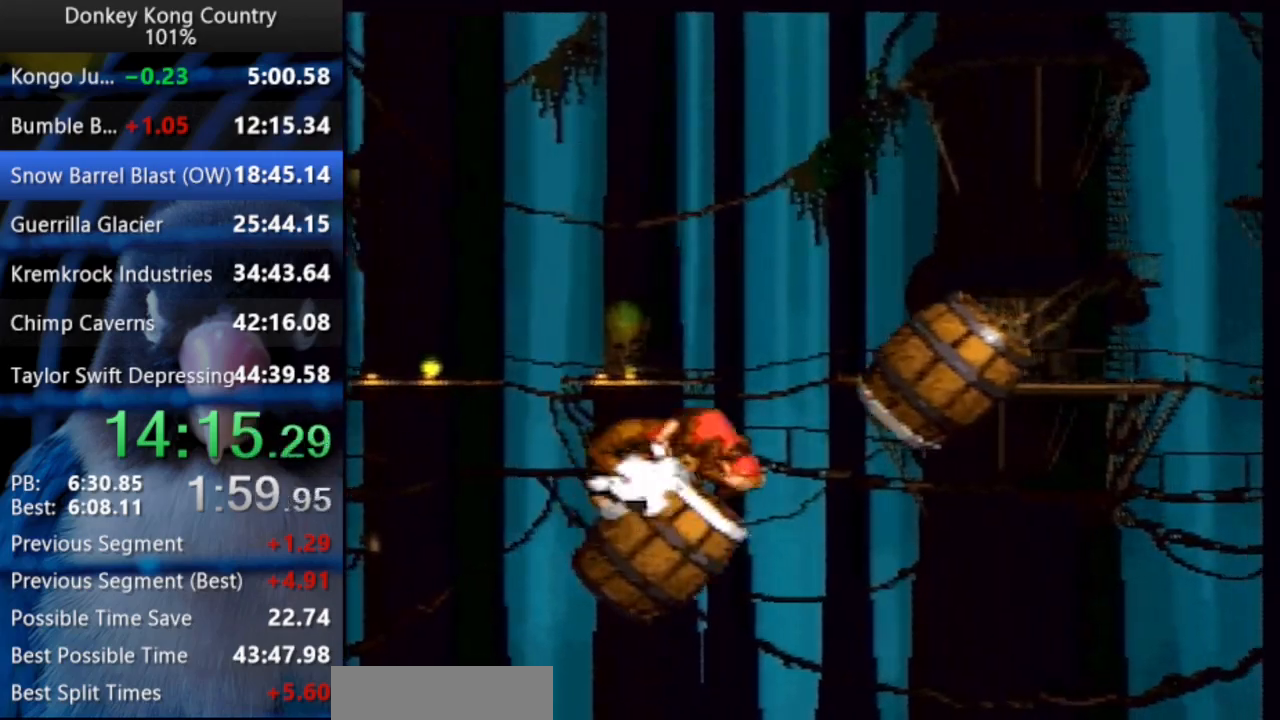
{"buttons": ["Y", "DPAD_UP", "DPAD_RIGHT"], "events": []}
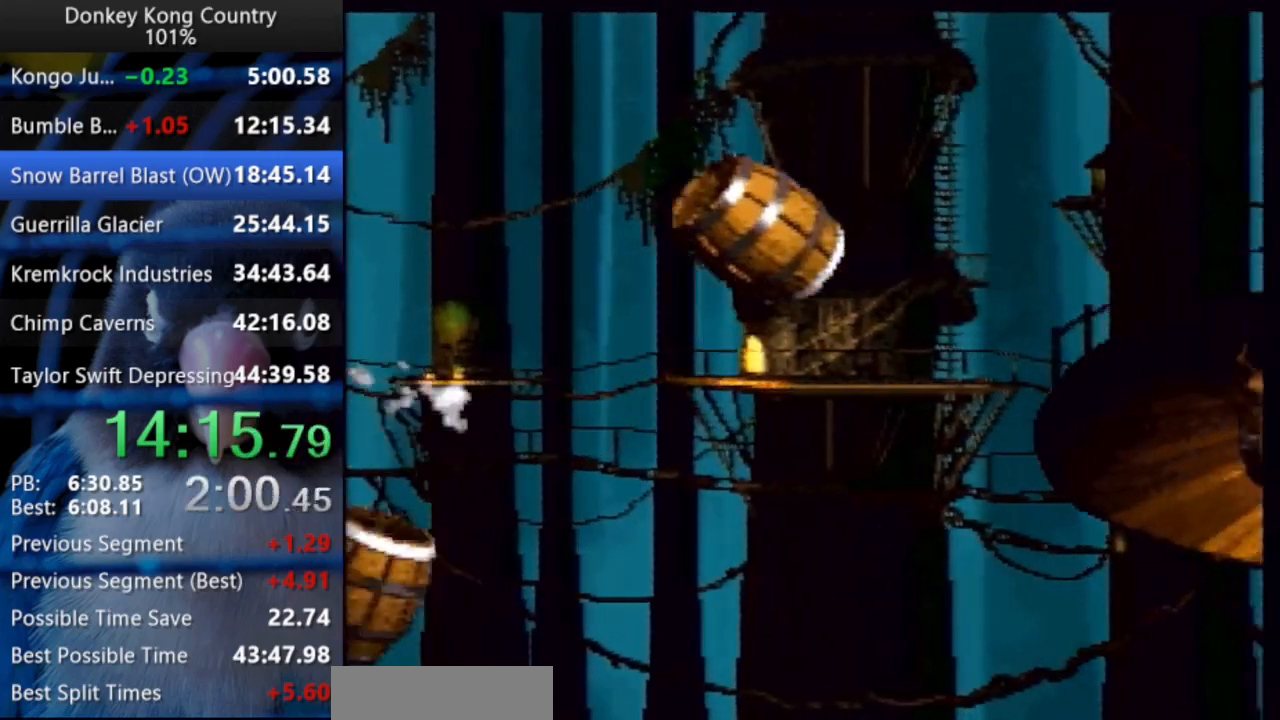
{"buttons": ["Y", "DPAD_UP", "DPAD_RIGHT"], "events": [[67, "B", "down"], [167, "B", "up"], [267, "Y", "up"], [317, "Y", "down"]]}
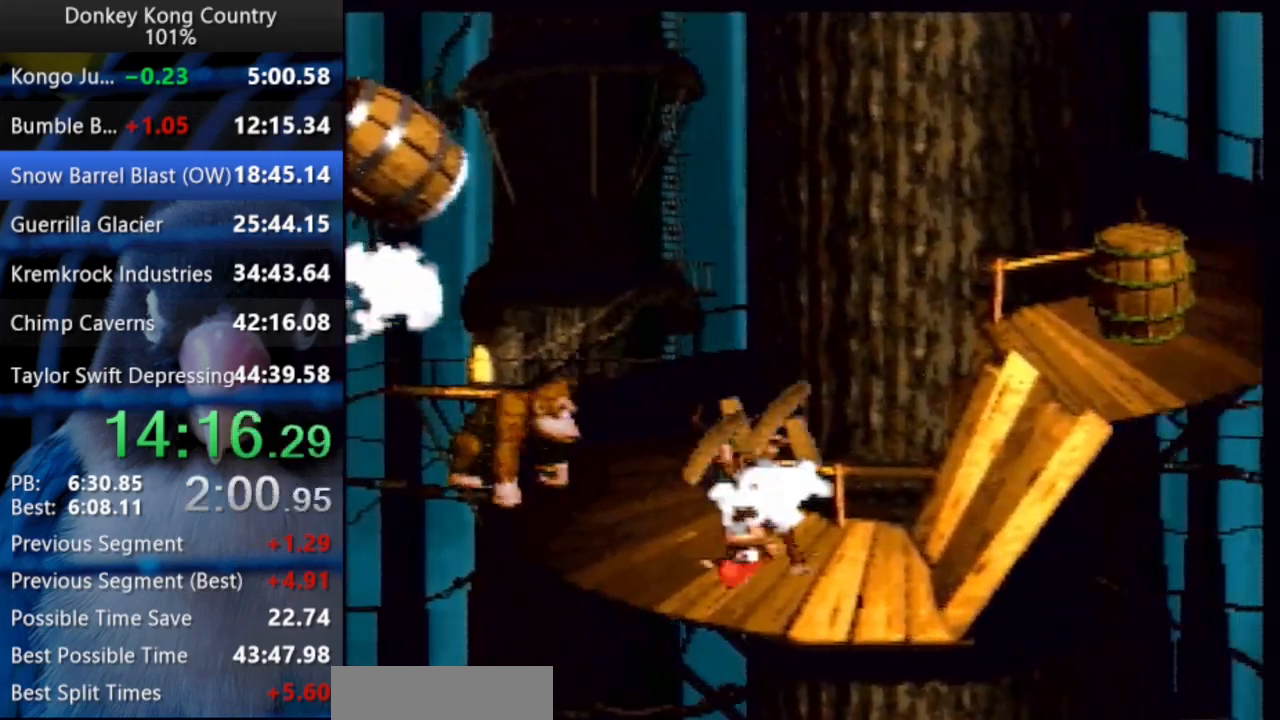
{"buttons": ["Y", "DPAD_UP", "DPAD_RIGHT"], "events": [[83, "B", "down"], [100, "X", "down"], [400, "X", "up"], [417, "B", "up"]]}
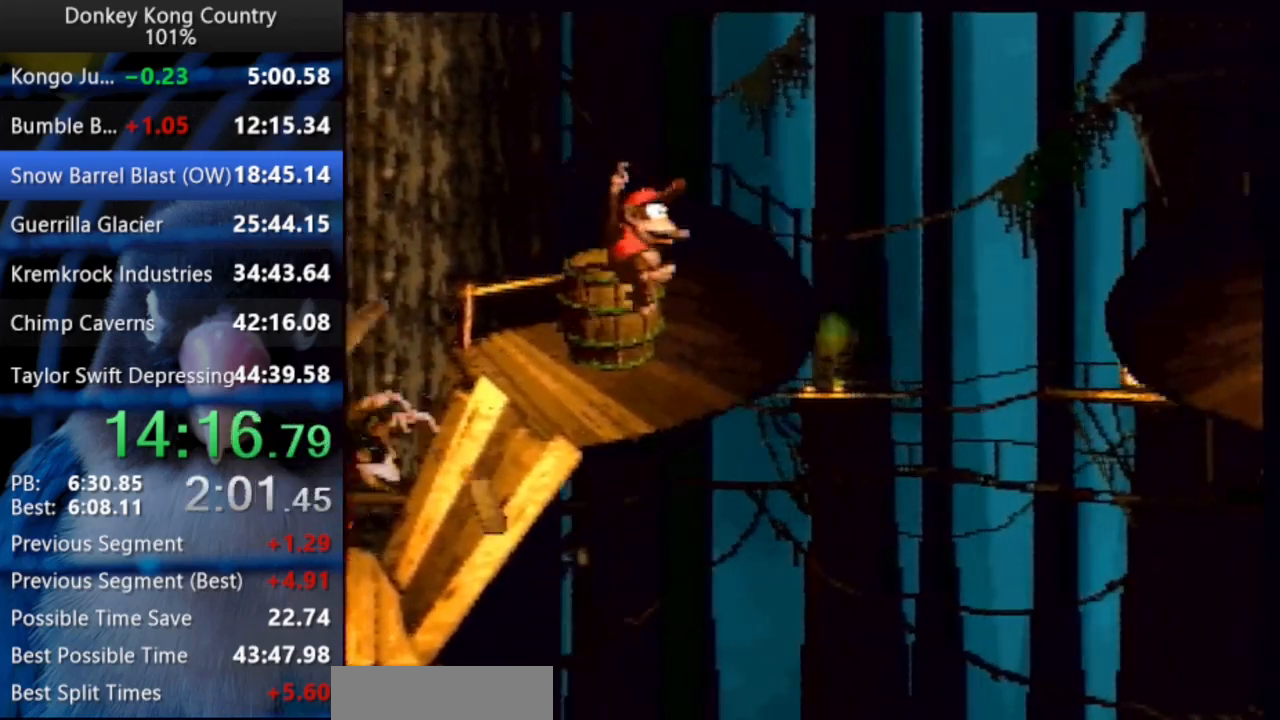
{"buttons": ["Y", "DPAD_UP", "DPAD_RIGHT"], "events": [[67, "Y", "up"], [117, "Y", "down"], [333, "B", "down"], [333, "X", "down"], [450, "B", "up"], [450, "X", "up"]]}
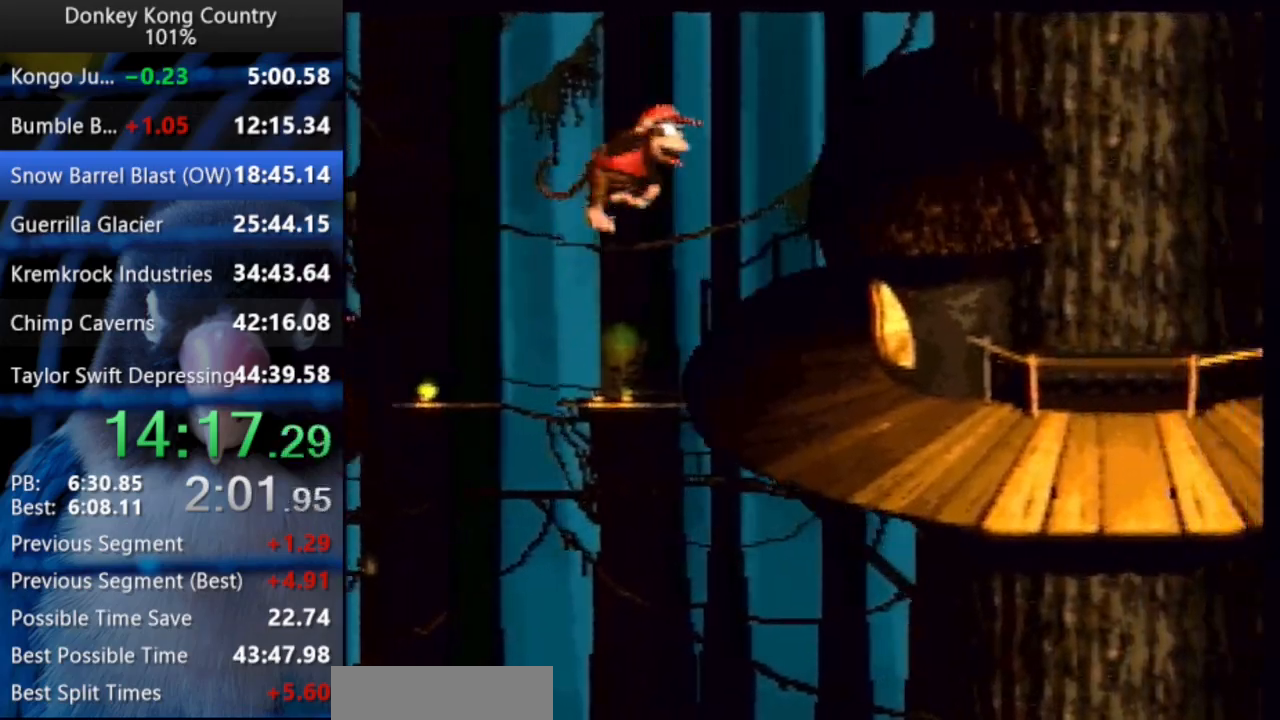
{"buttons": ["Y", "DPAD_UP", "DPAD_RIGHT"], "events": []}
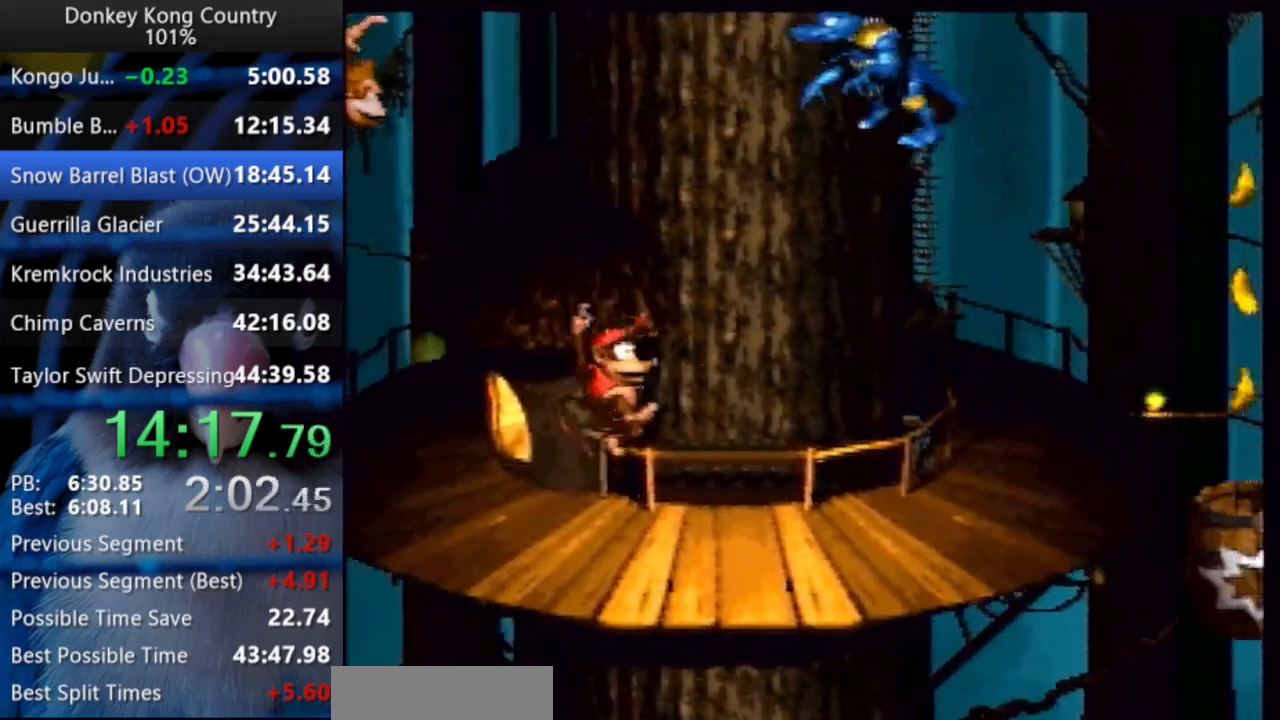
{"buttons": ["DPAD_UP", "DPAD_RIGHT"], "events": [[33, "Y", "up"], [83, "Y", "down"], [200, "Y", "up"]]}
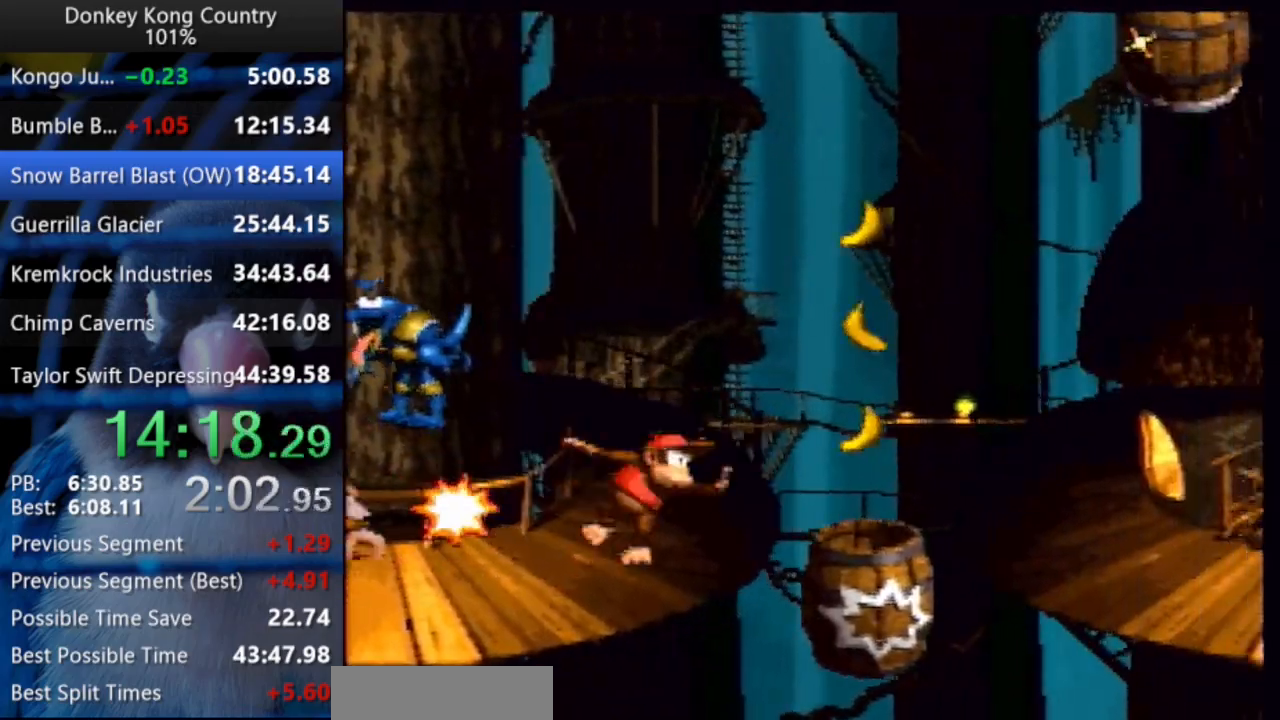
{"buttons": ["Y", "DPAD_UP", "DPAD_RIGHT"], "events": [[50, "Y", "down"]]}
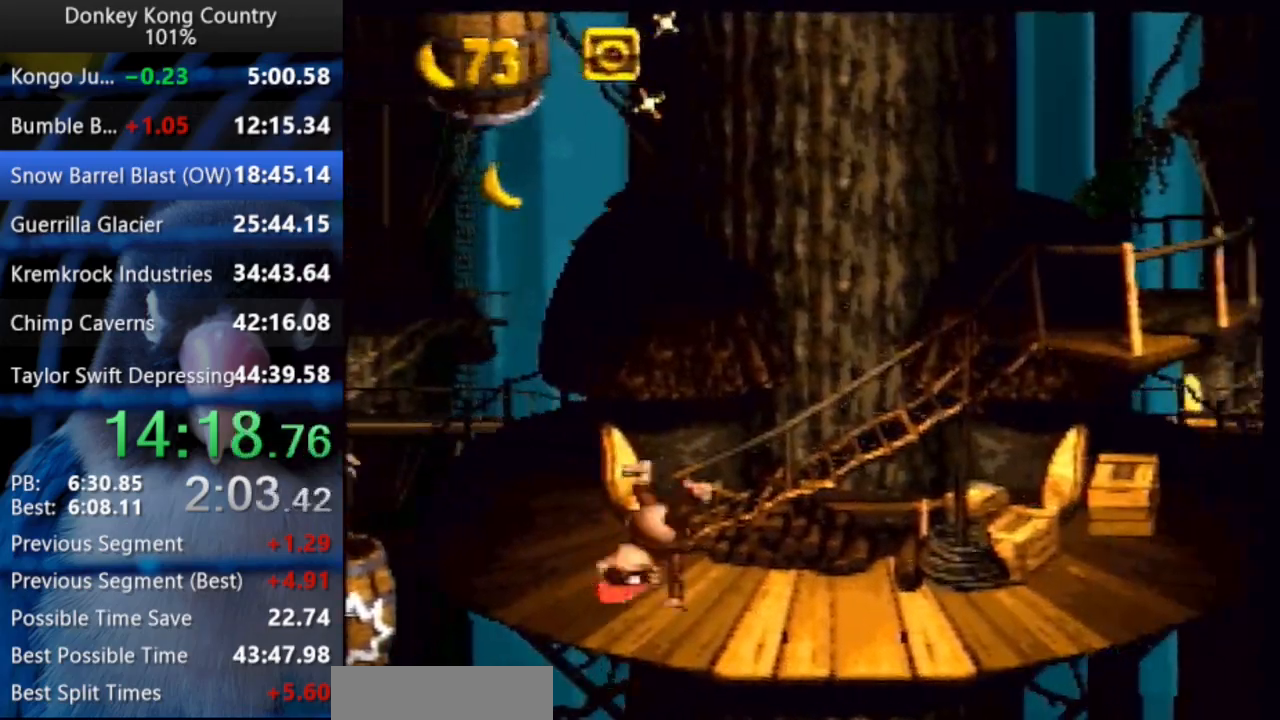
{"buttons": ["B", "X", "Y", "DPAD_UP", "DPAD_RIGHT"], "events": [[250, "Y", "up"], [283, "Y", "down"], [450, "B", "down"], [467, "X", "down"]]}
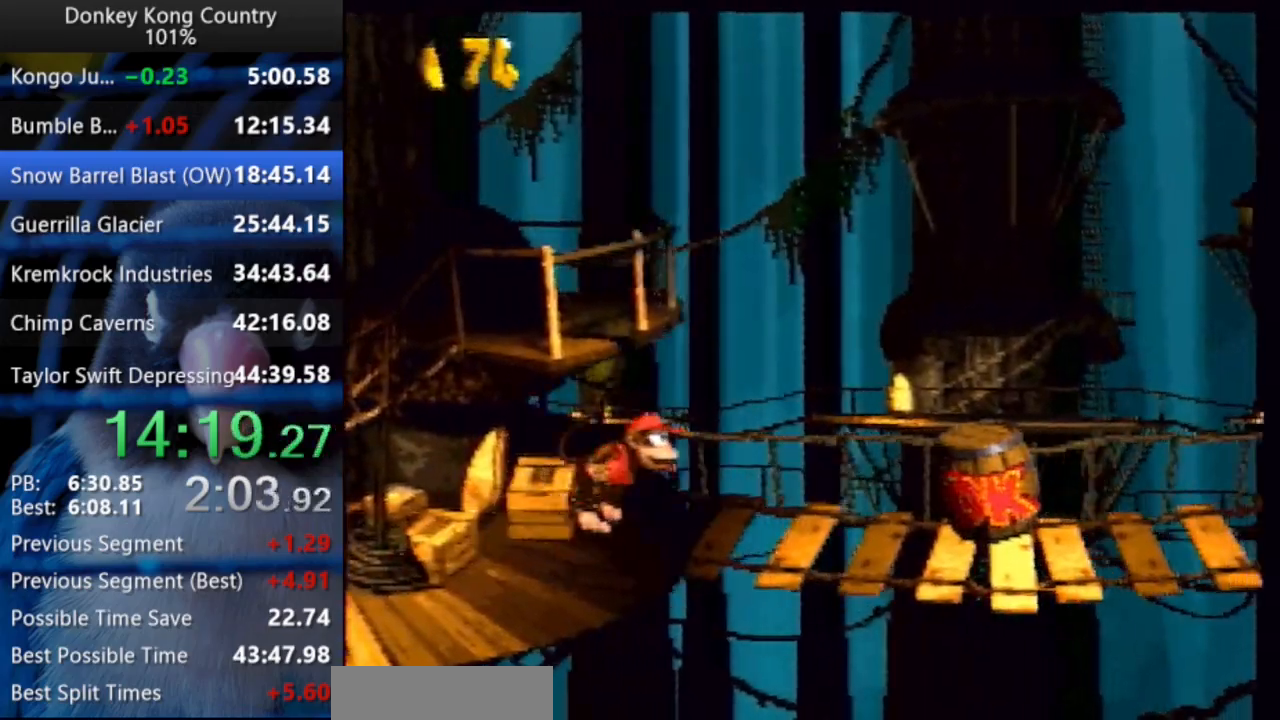
{"buttons": ["DPAD_UP", "DPAD_RIGHT"], "events": [[50, "B", "up"], [50, "X", "up"], [500, "Y", "up"]]}
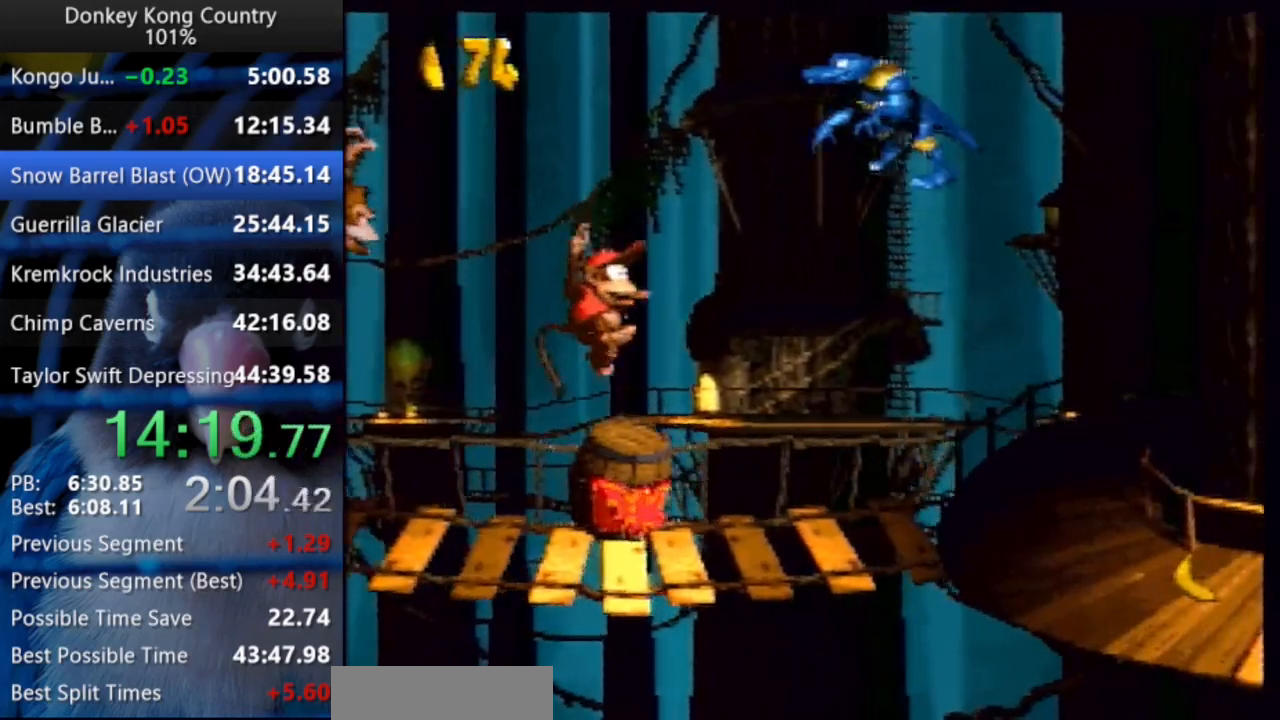
{"buttons": ["DPAD_UP", "DPAD_RIGHT"], "events": [[50, "Y", "down"], [150, "Y", "up"]]}
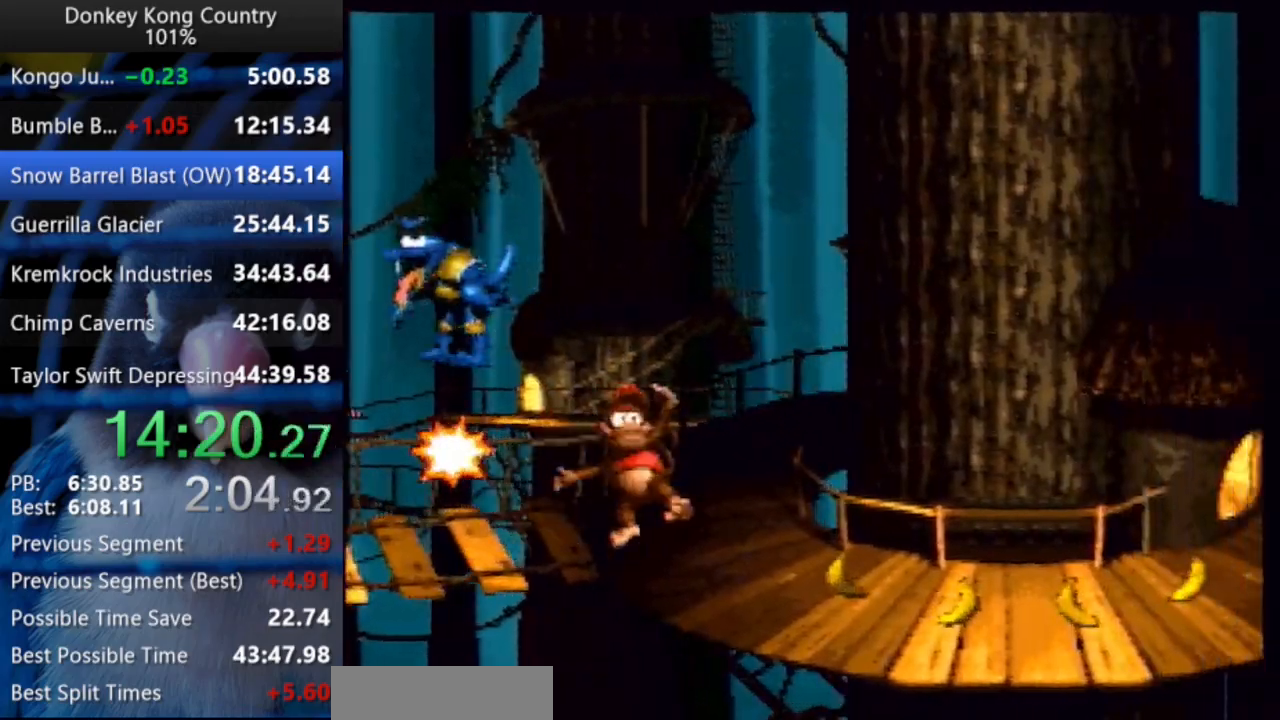
{"buttons": ["Y", "DPAD_UP", "DPAD_RIGHT"], "events": [[117, "Y", "down"]]}
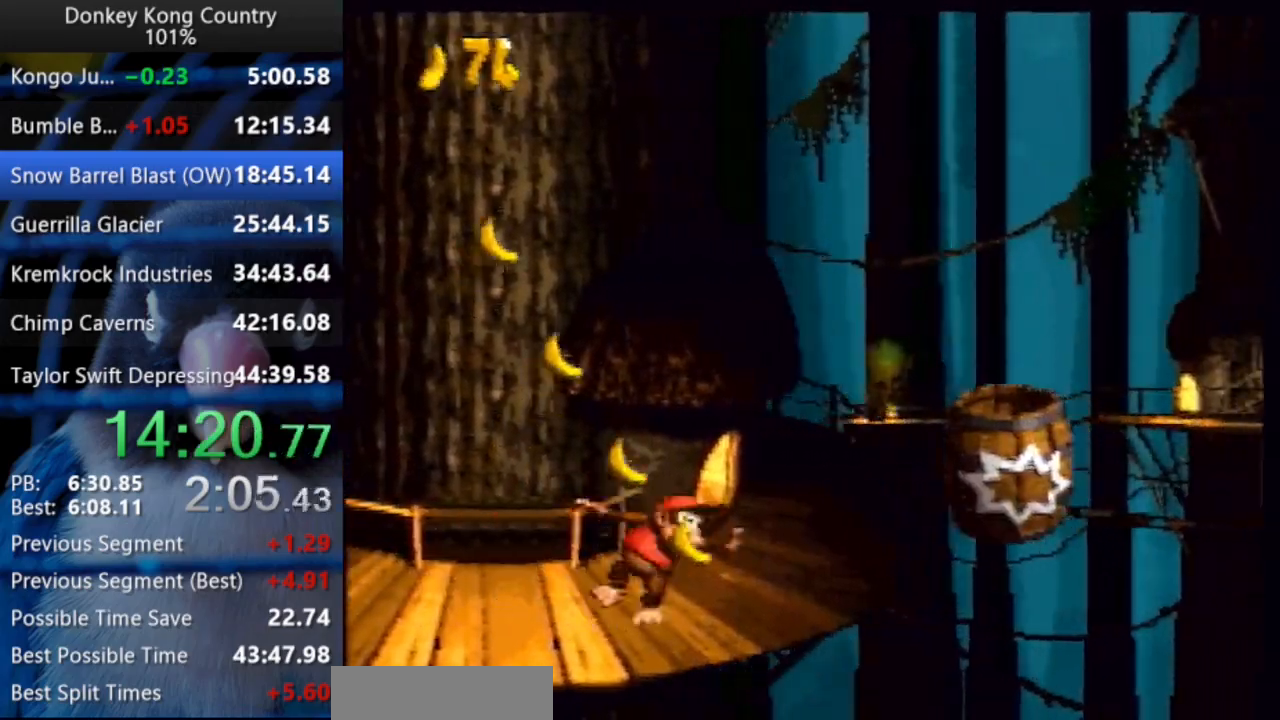
{"buttons": ["Y", "DPAD_UP", "DPAD_RIGHT"], "events": [[50, "B", "down"], [50, "X", "down"], [217, "B", "up"], [217, "X", "up"]]}
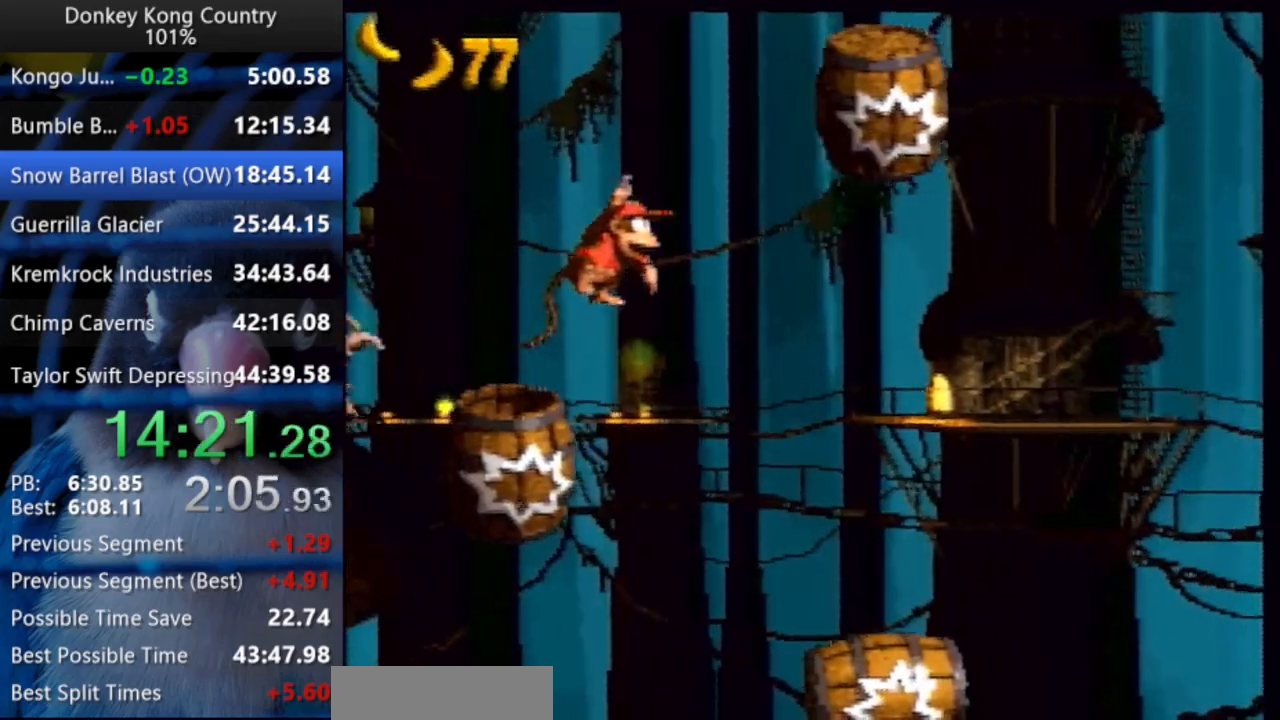
{"buttons": ["Y", "DPAD_RIGHT"], "events": [[100, "DPAD_UP", "up"]]}
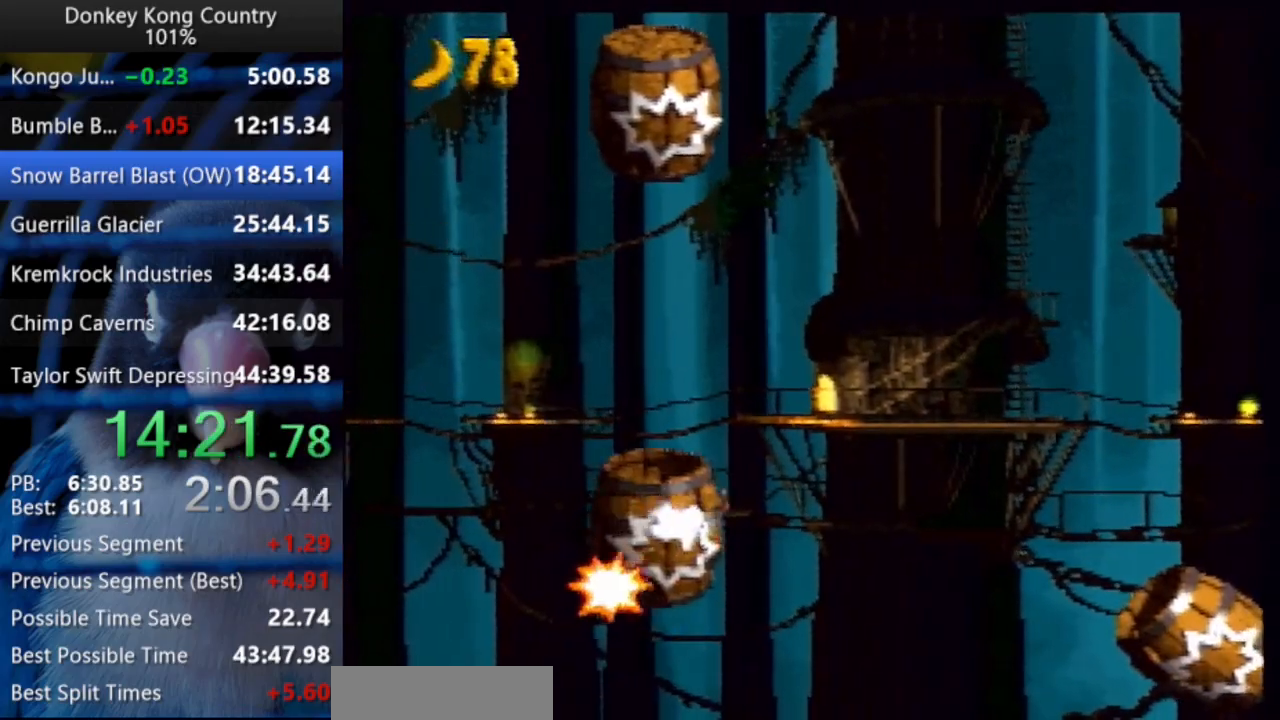
{"buttons": ["Y", "DPAD_RIGHT"], "events": []}
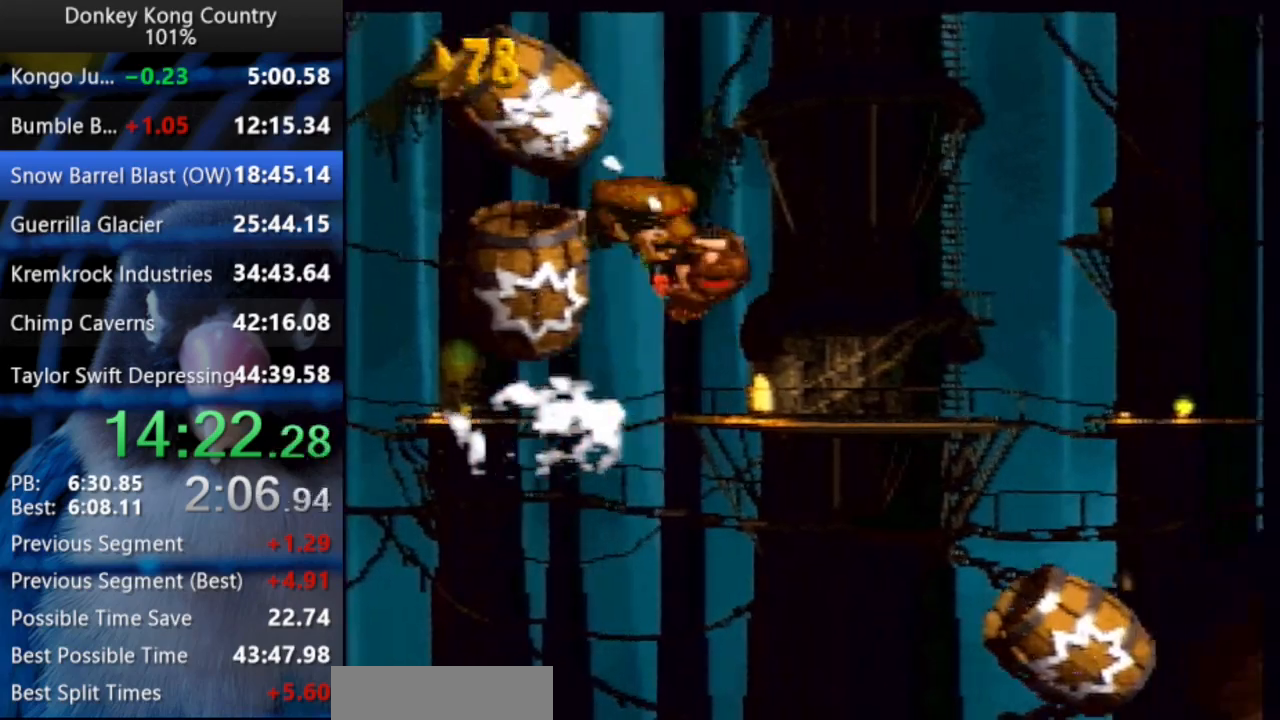
{"buttons": ["Y", "DPAD_RIGHT"], "events": []}
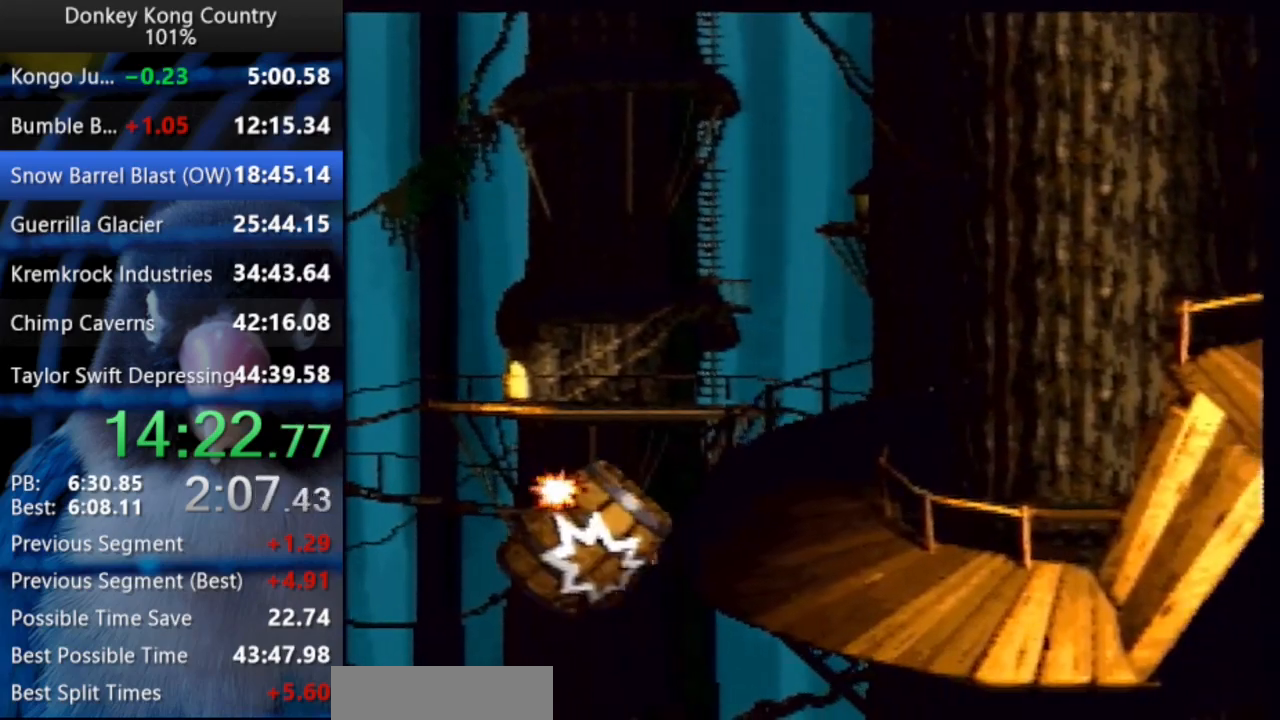
{"buttons": ["B", "X", "Y", "DPAD_RIGHT"], "events": [[383, "B", "down"], [417, "DPAD_UP", "down"], [433, "X", "down"], [500, "DPAD_UP", "up"]]}
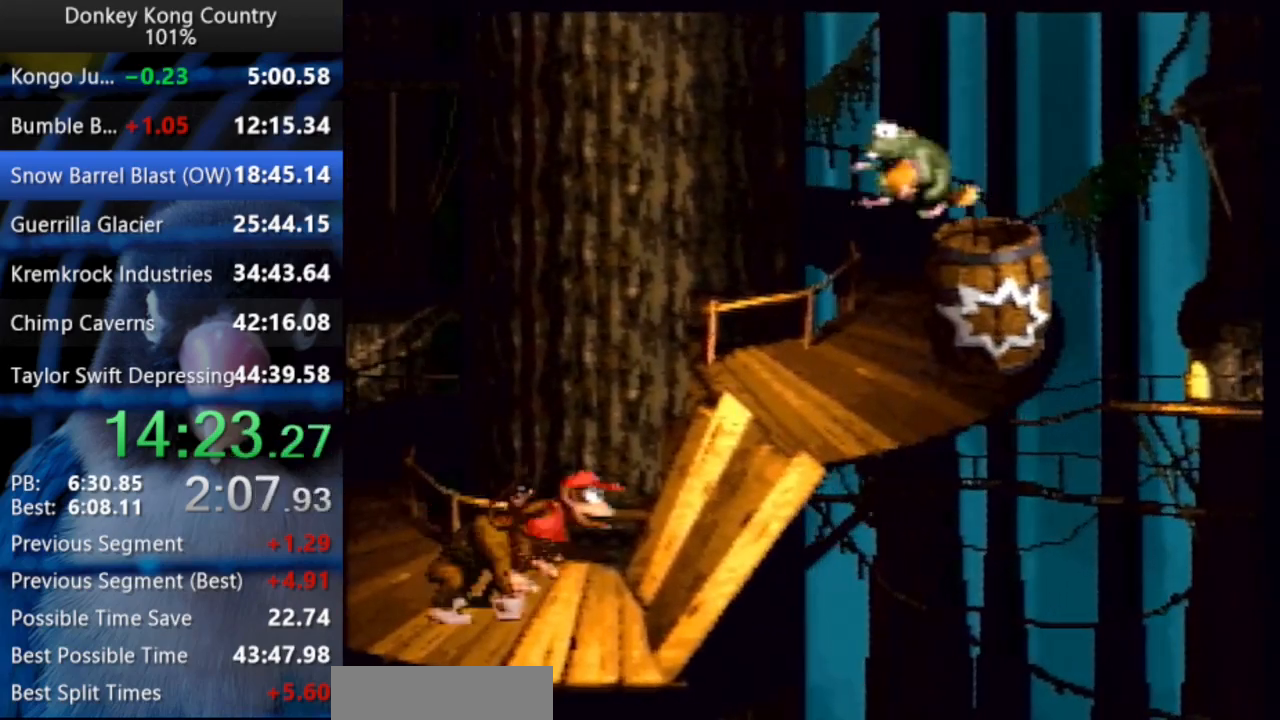
{"buttons": ["Y", "DPAD_RIGHT"], "events": [[33, "X", "up"], [50, "B", "up"]]}
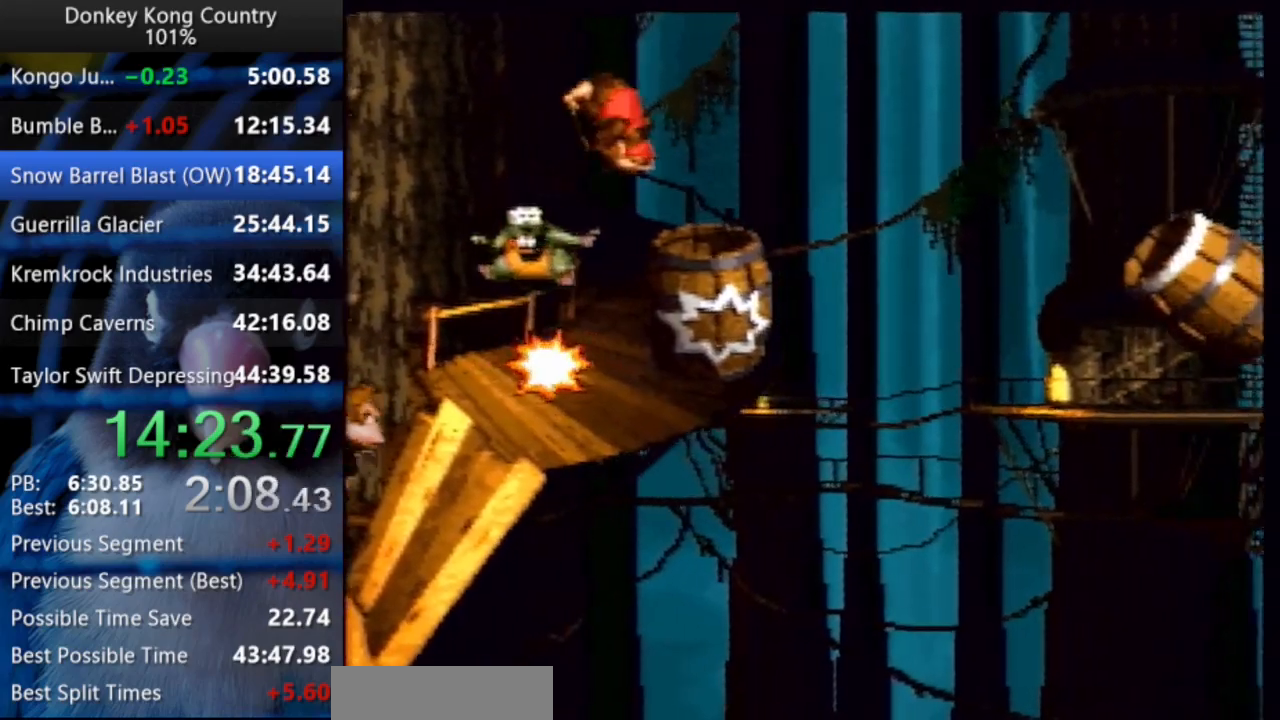
{"buttons": ["Y", "DPAD_UP", "DPAD_RIGHT"], "events": [[250, "DPAD_LEFT", "down"], [250, "DPAD_RIGHT", "up"], [250, "DPAD_UP", "down"], [333, "Y", "up"], [383, "Y", "down"], [417, "DPAD_LEFT", "up"], [417, "DPAD_RIGHT", "down"]]}
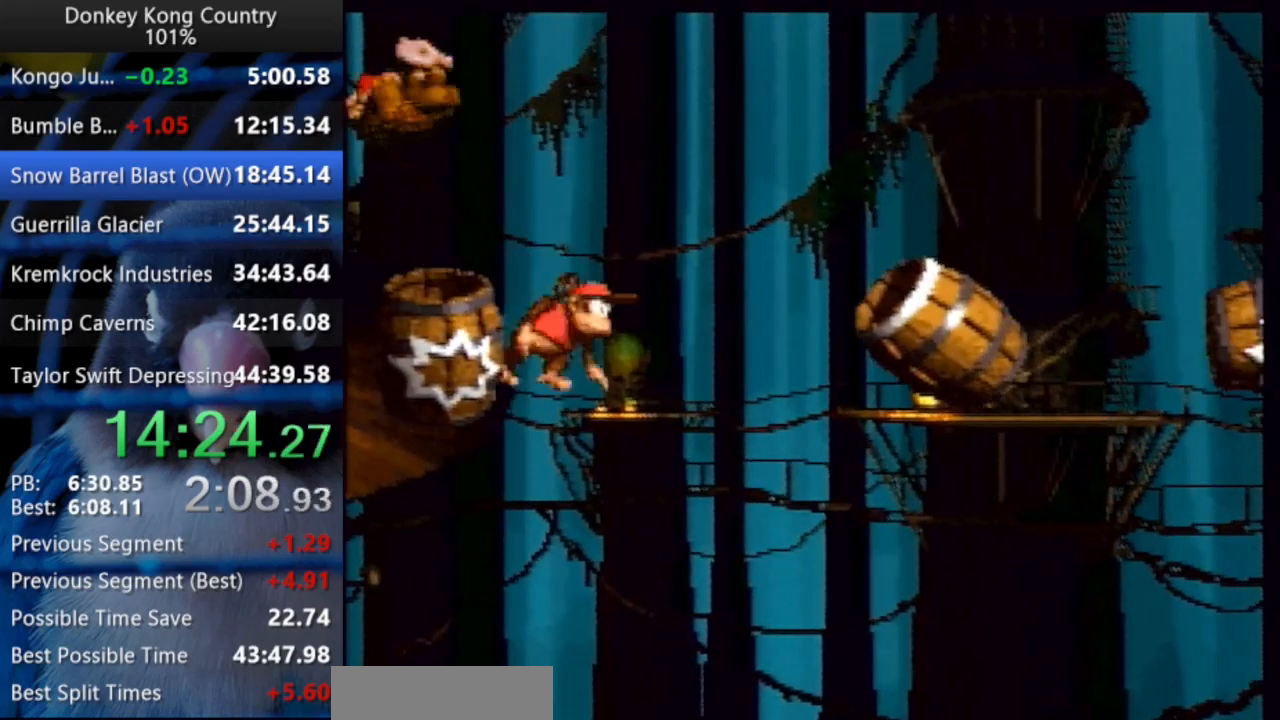
{"buttons": ["Y", "DPAD_UP", "DPAD_RIGHT"], "events": [[33, "DPAD_UP", "up"], [83, "DPAD_UP", "down"], [150, "DPAD_UP", "up"], [483, "DPAD_UP", "down"]]}
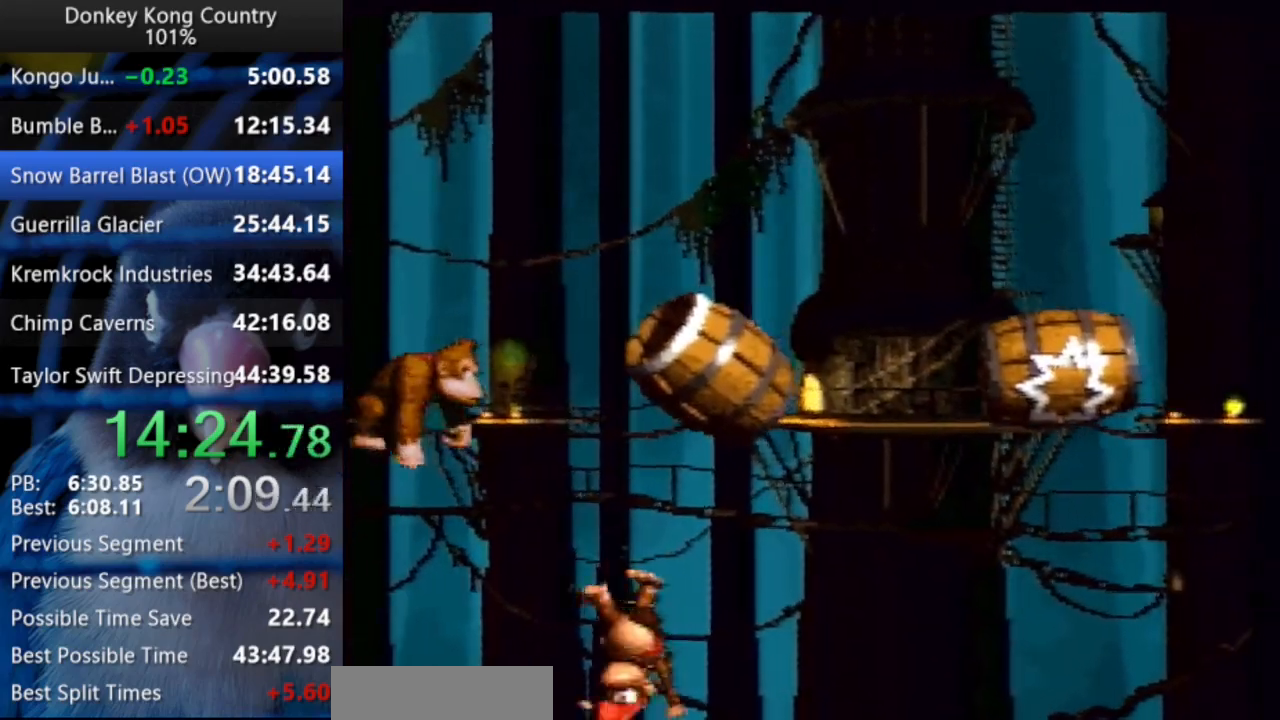
{"buttons": ["B", "X", "Y", "DPAD_RIGHT"], "events": [[83, "B", "down"], [117, "X", "down"], [250, "DPAD_UP", "up"]]}
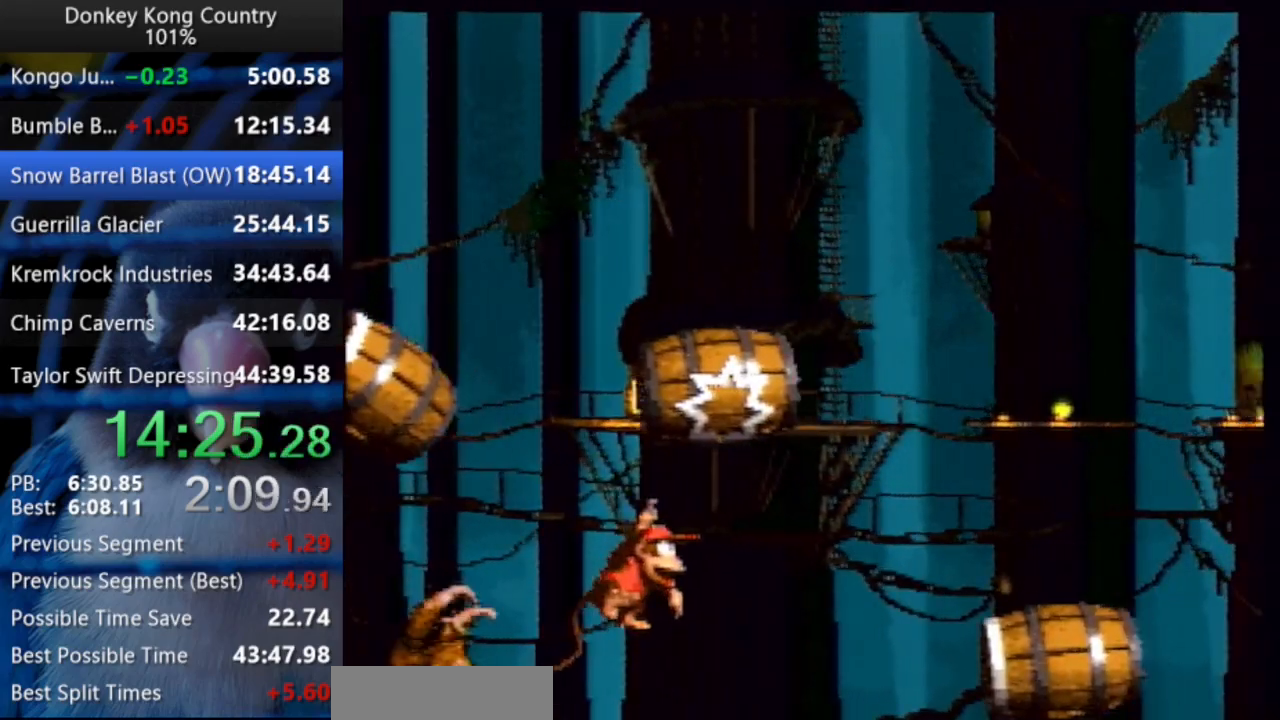
{"buttons": ["START"], "events": [[17, "X", "up"], [33, "B", "up"], [50, "Y", "up"], [150, "DPAD_RIGHT", "up"], [483, "START", "down"]]}
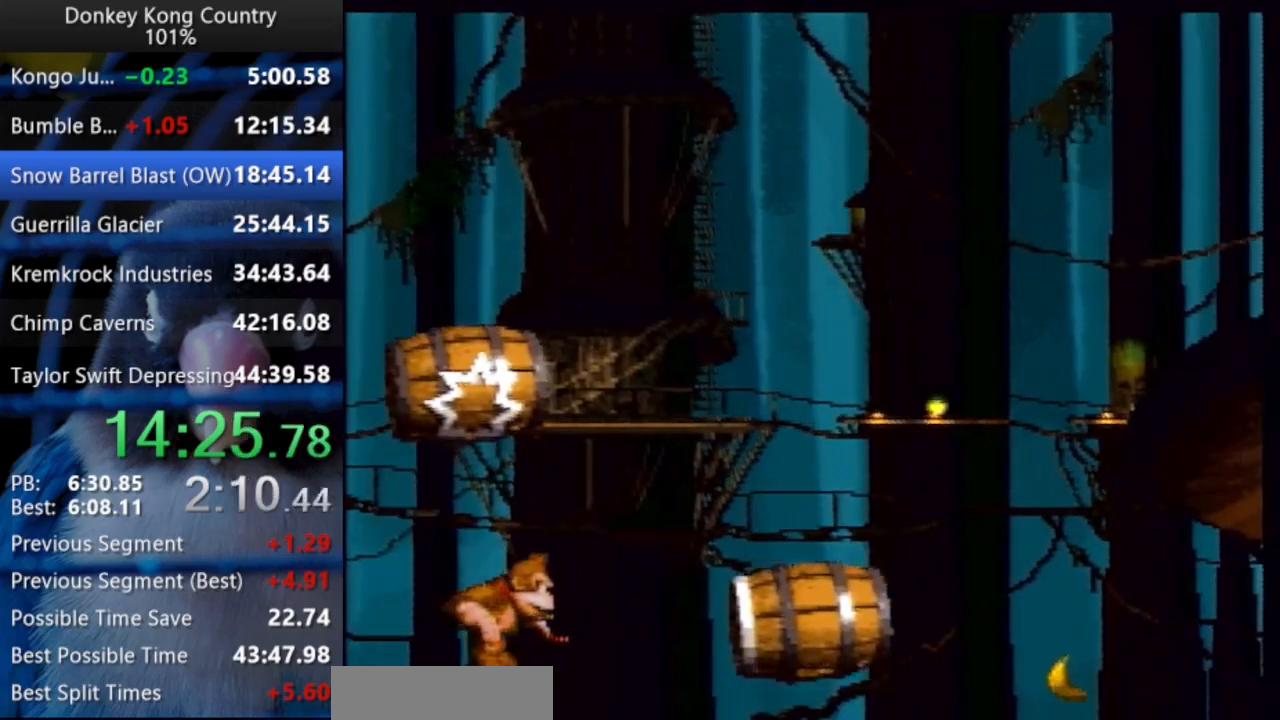
{"buttons": [], "events": [[133, "START", "up"]]}
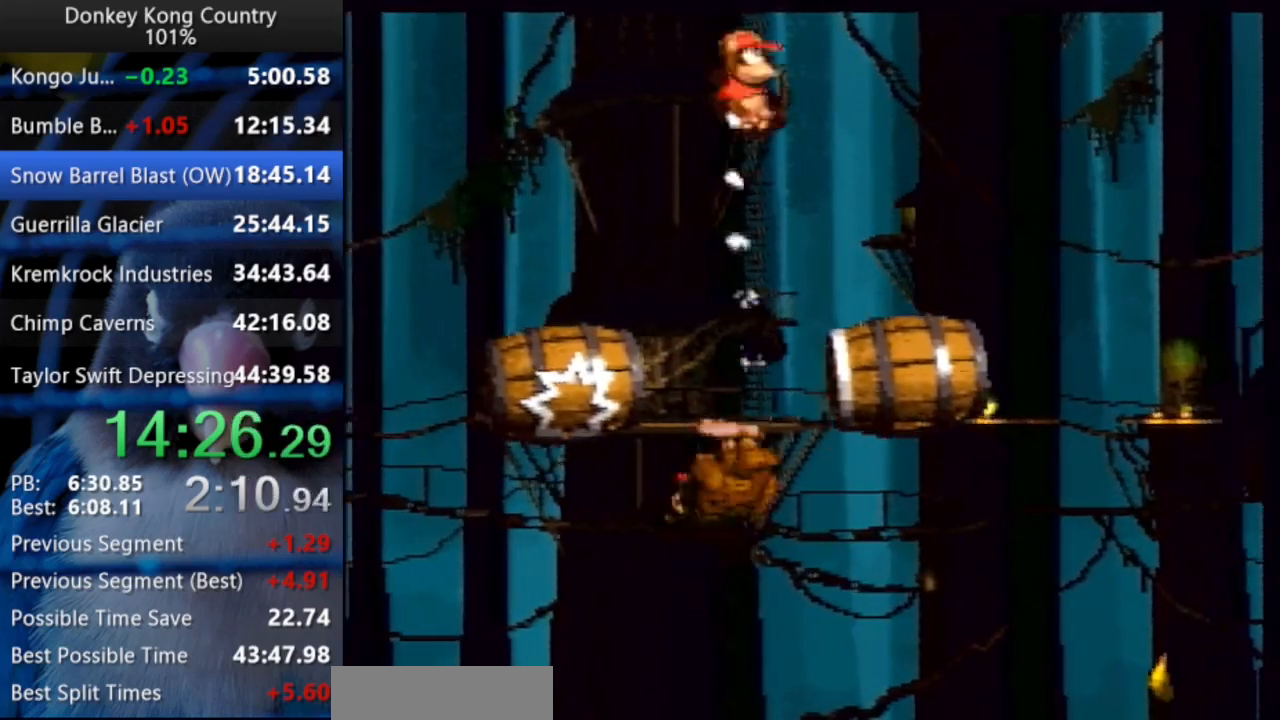
{"buttons": [], "events": []}
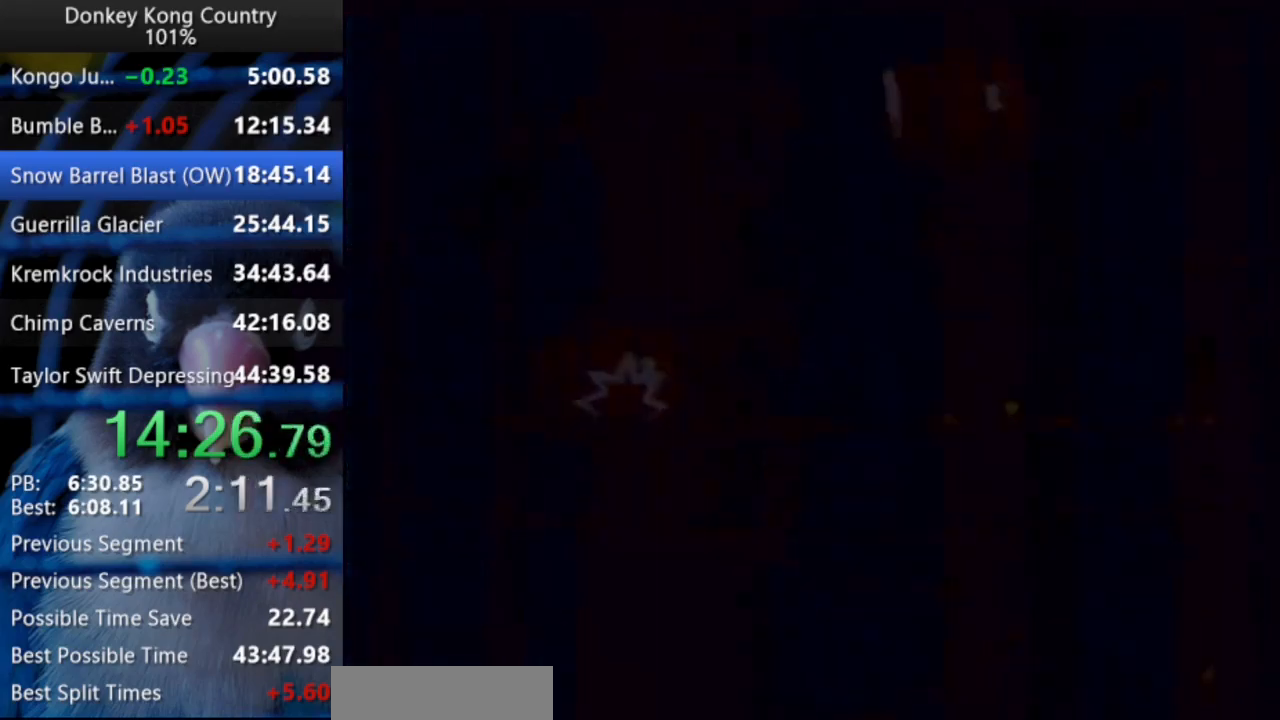
{"buttons": [], "events": [[117, "DPAD_DOWN", "down"], [133, "DPAD_DOWN", "up"], [367, "START", "down"], [483, "START", "up"]]}
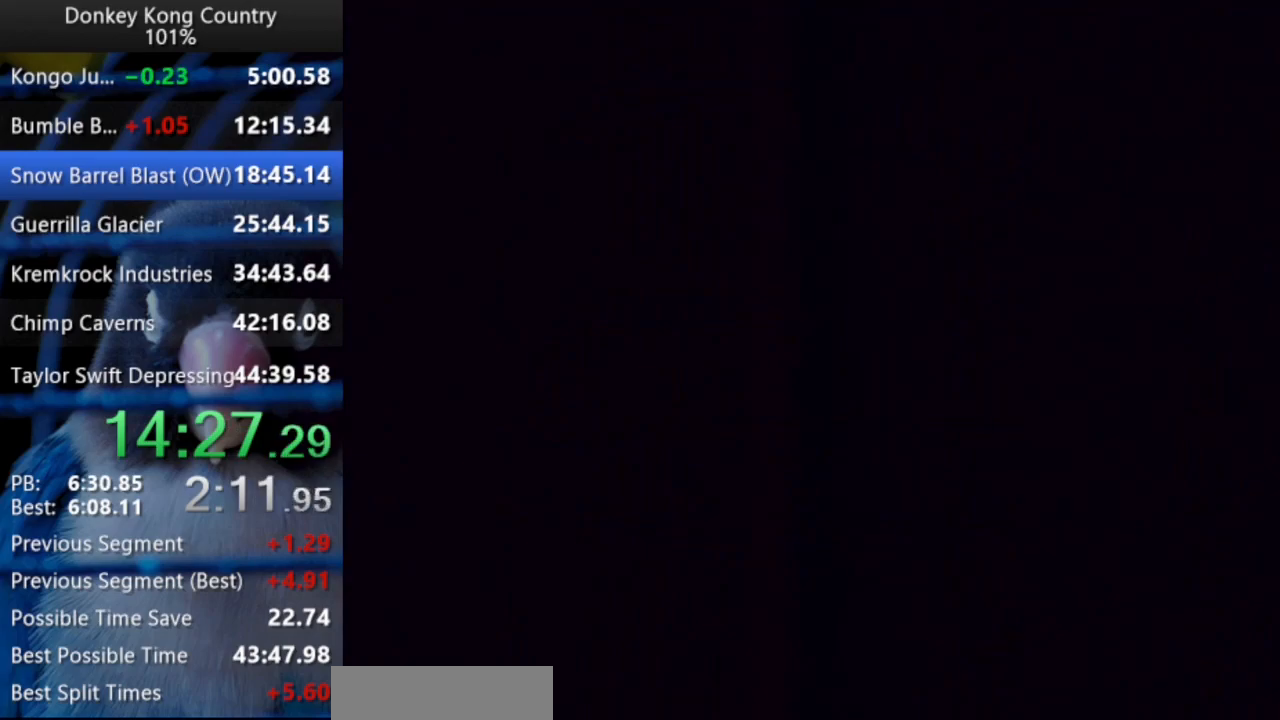
{"buttons": ["START"], "events": [[200, "START", "down"], [267, "START", "up"], [467, "START", "down"]]}